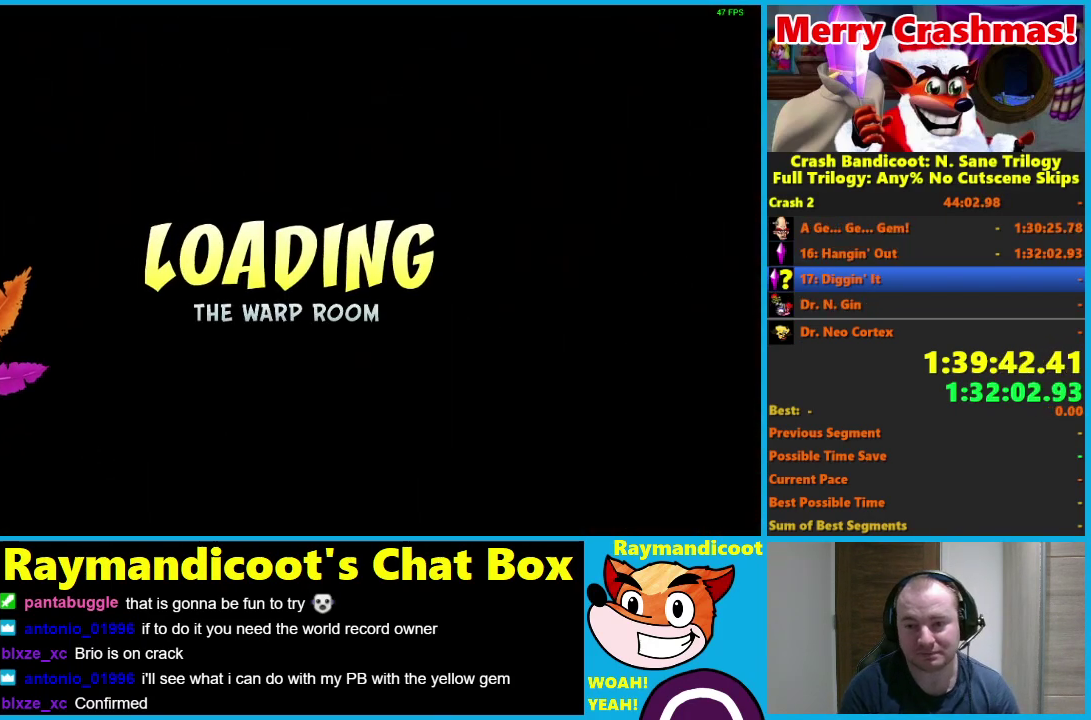
Gameplay with a controller (Xbox layout); each line is a JSON object with the inputs held at the frame after it. "events" lists button and stick changes between this image and that frame as [ms after this image, input, new state], when the widget could be followed in between.
{"buttons": ["Y"], "left_stick": "center", "right_stick": "center"}
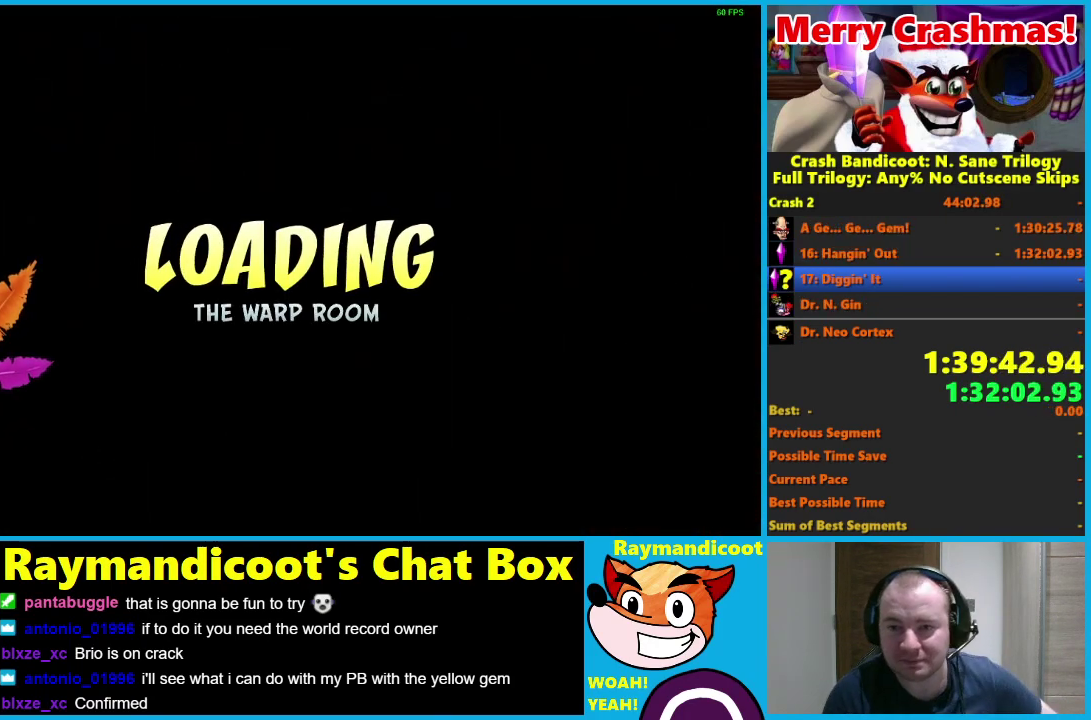
{"buttons": [], "left_stick": "center", "right_stick": "center", "events": [[450, "Y", "up"]]}
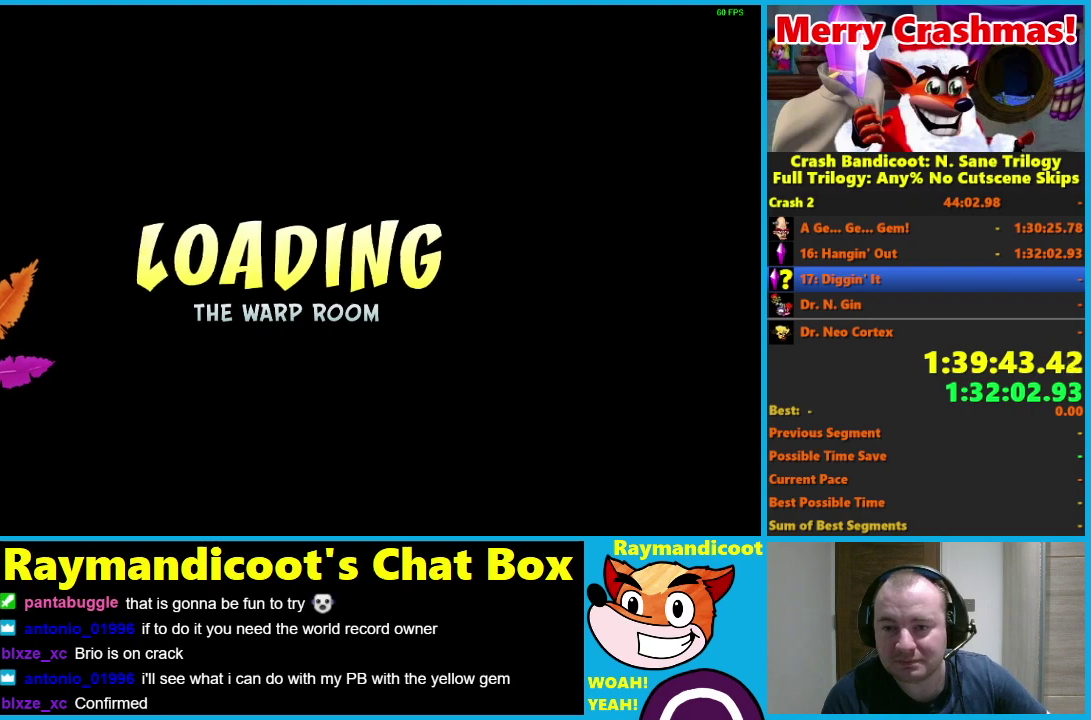
{"buttons": [], "left_stick": "center", "right_stick": "center", "events": [[50, "Y", "down"], [183, "Y", "up"], [267, "Y", "down"], [417, "Y", "up"]]}
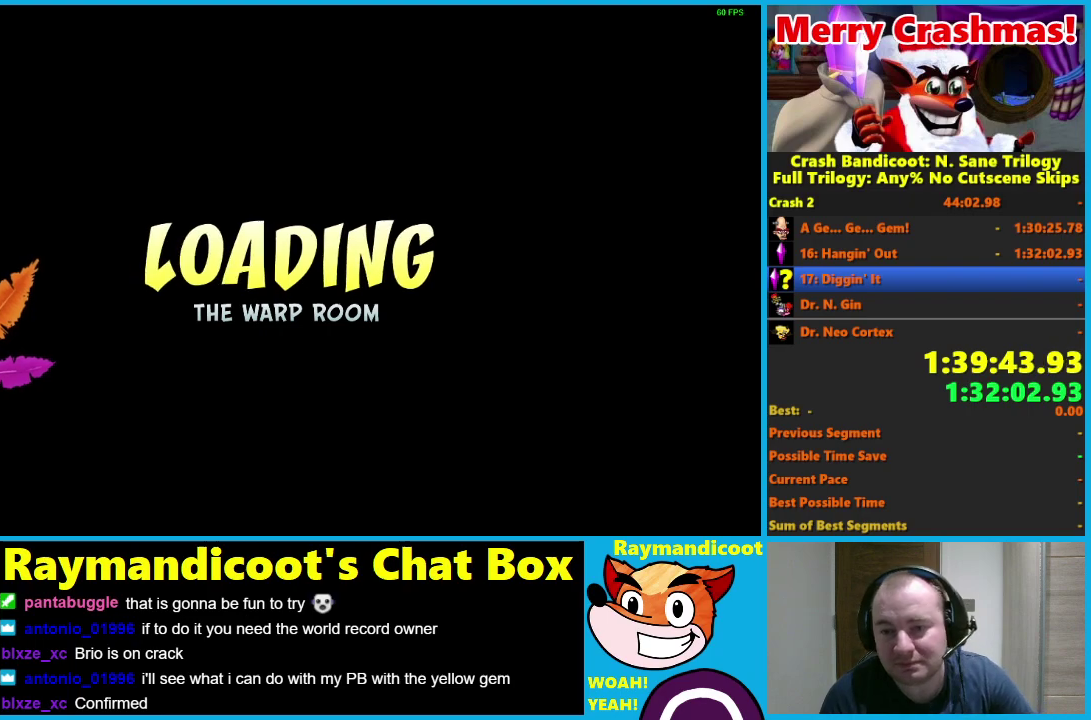
{"buttons": [], "left_stick": "center", "right_stick": "center", "events": [[217, "Y", "down"], [317, "Y", "up"]]}
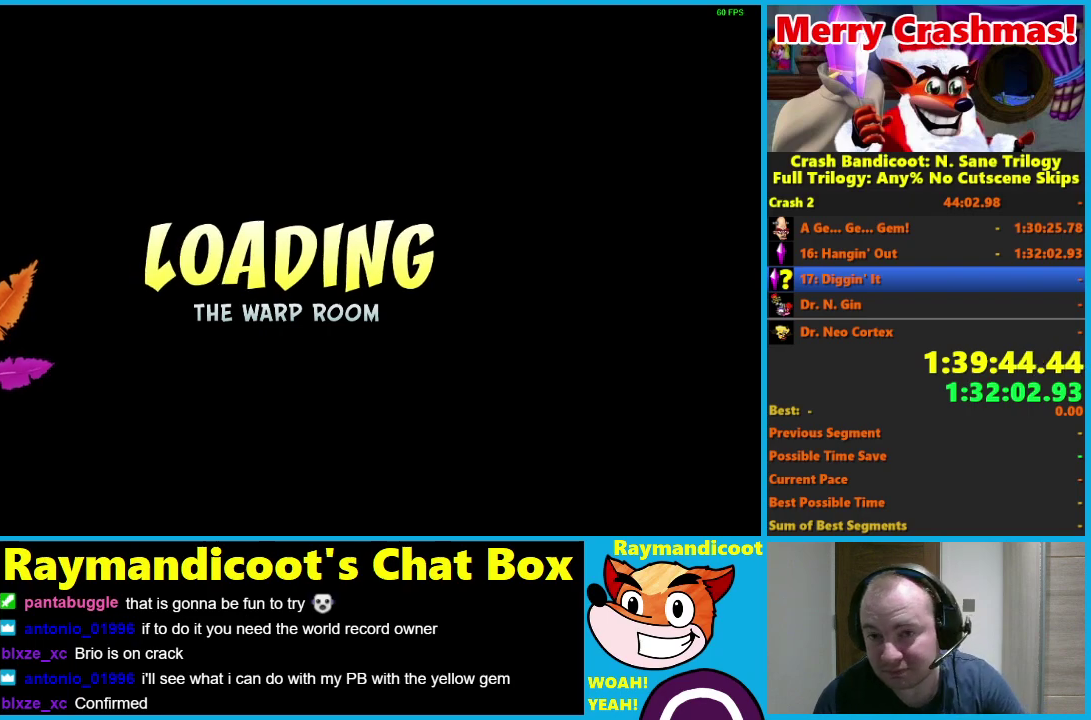
{"buttons": [], "left_stick": "center", "right_stick": "center", "events": []}
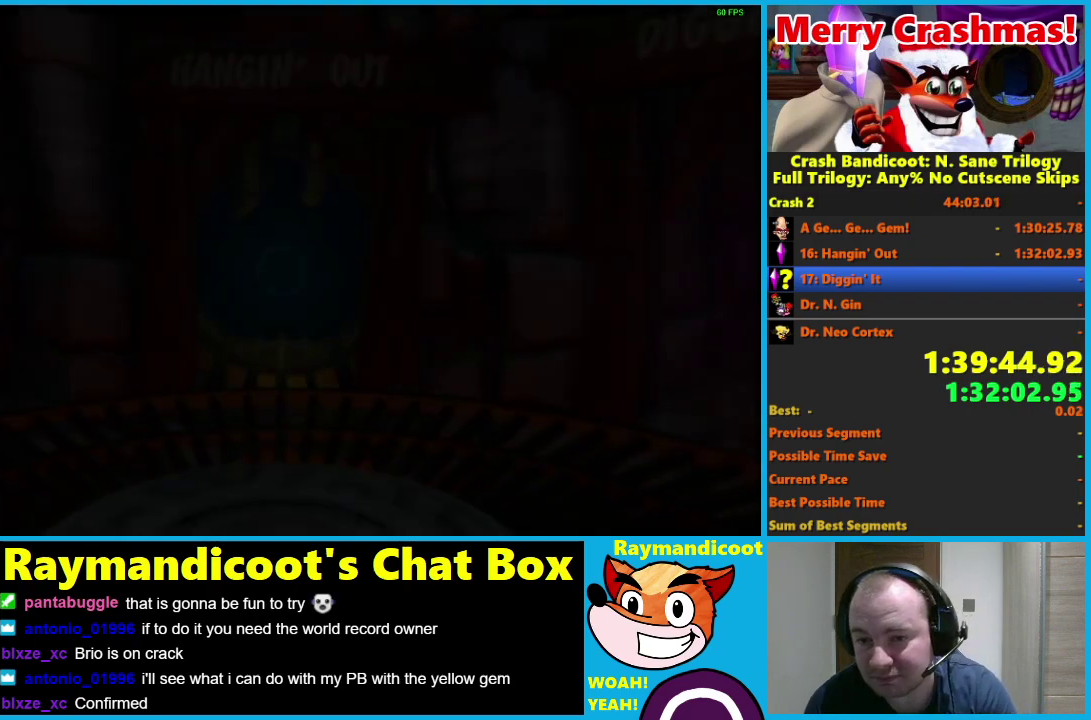
{"buttons": [], "left_stick": "center", "right_stick": "center", "events": []}
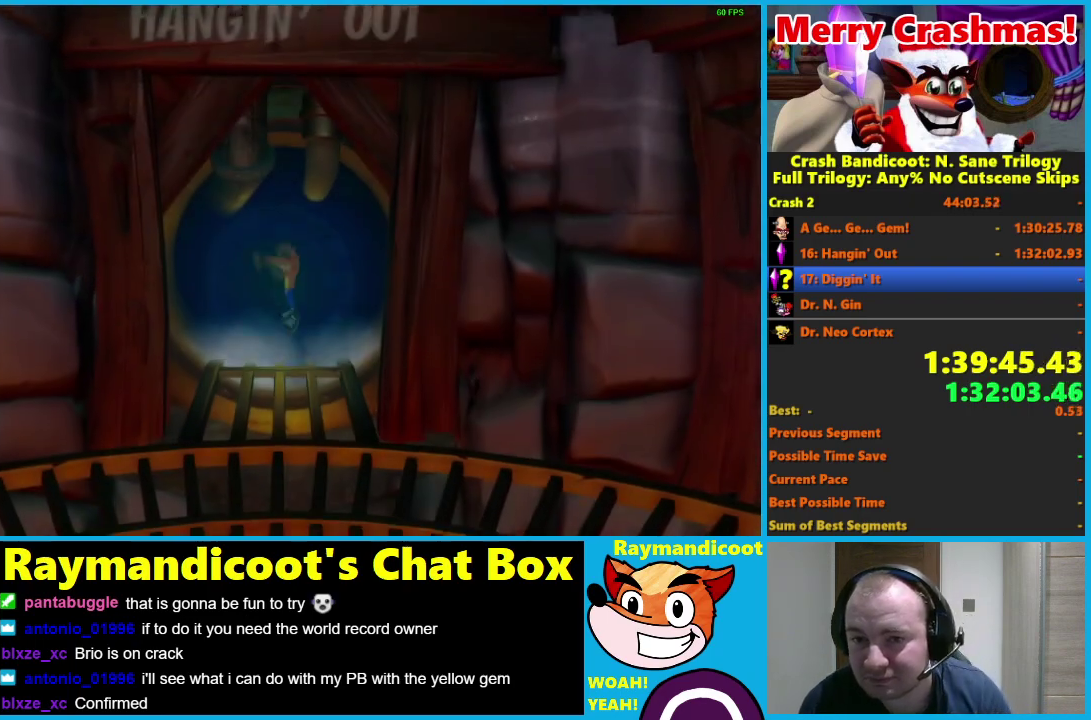
{"buttons": [], "left_stick": "center", "right_stick": "center", "events": []}
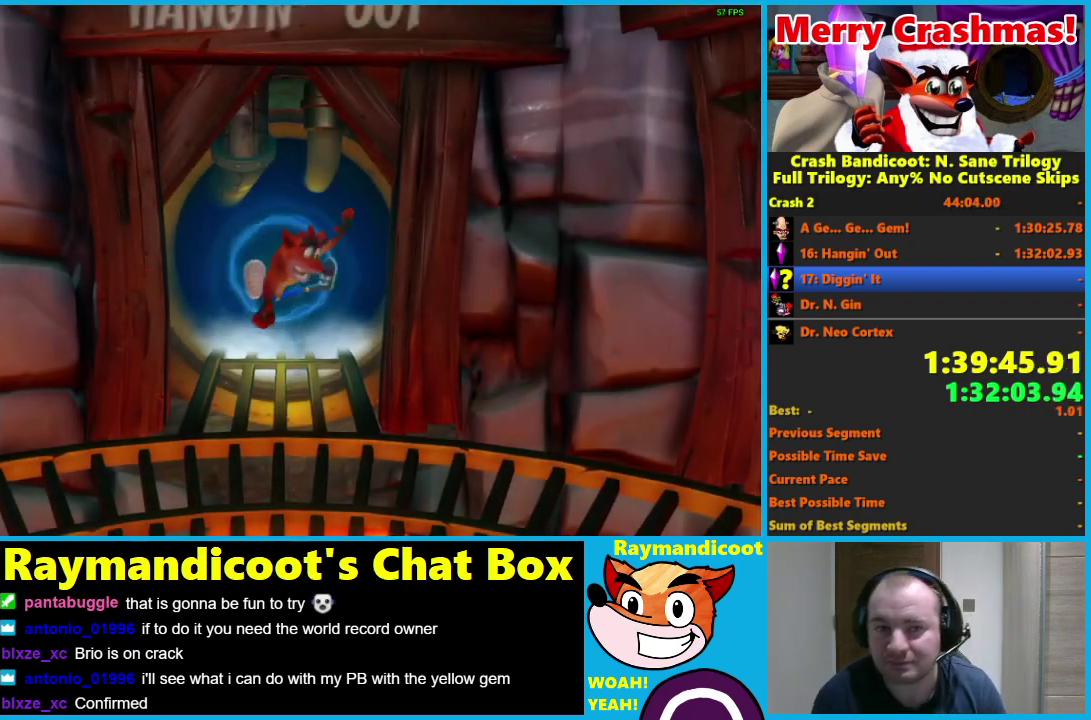
{"buttons": [], "left_stick": "down", "right_stick": "center", "events": [[50, "left_stick", "down"]]}
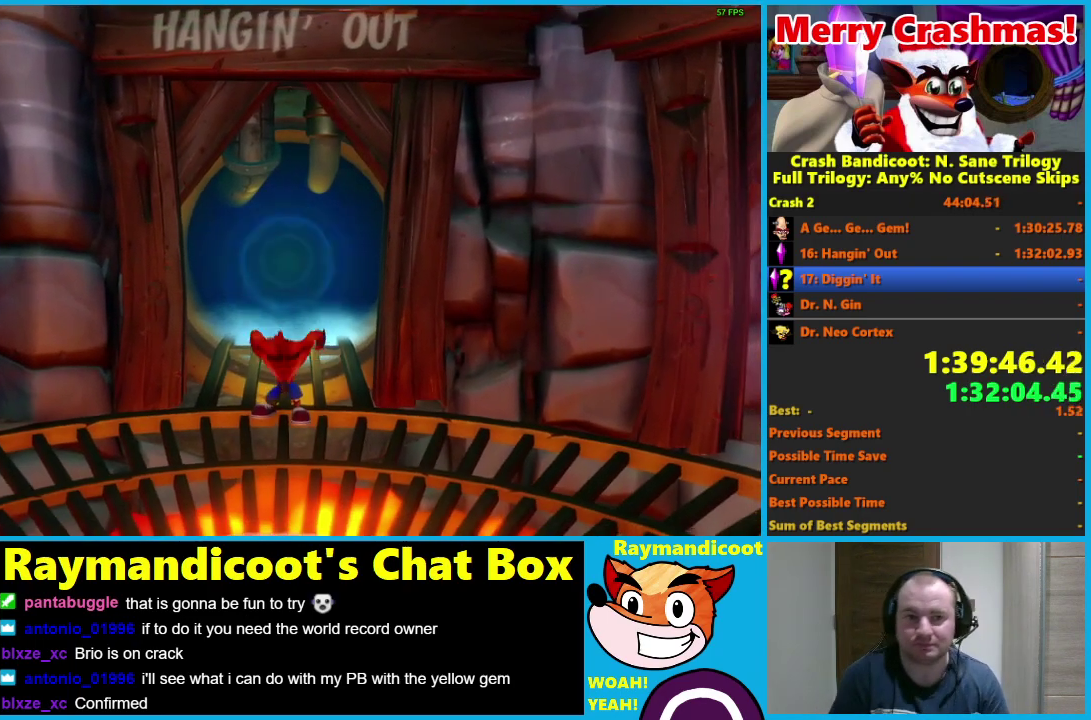
{"buttons": [], "left_stick": "down-right", "right_stick": "center", "events": [[200, "left_stick", "down-right"]]}
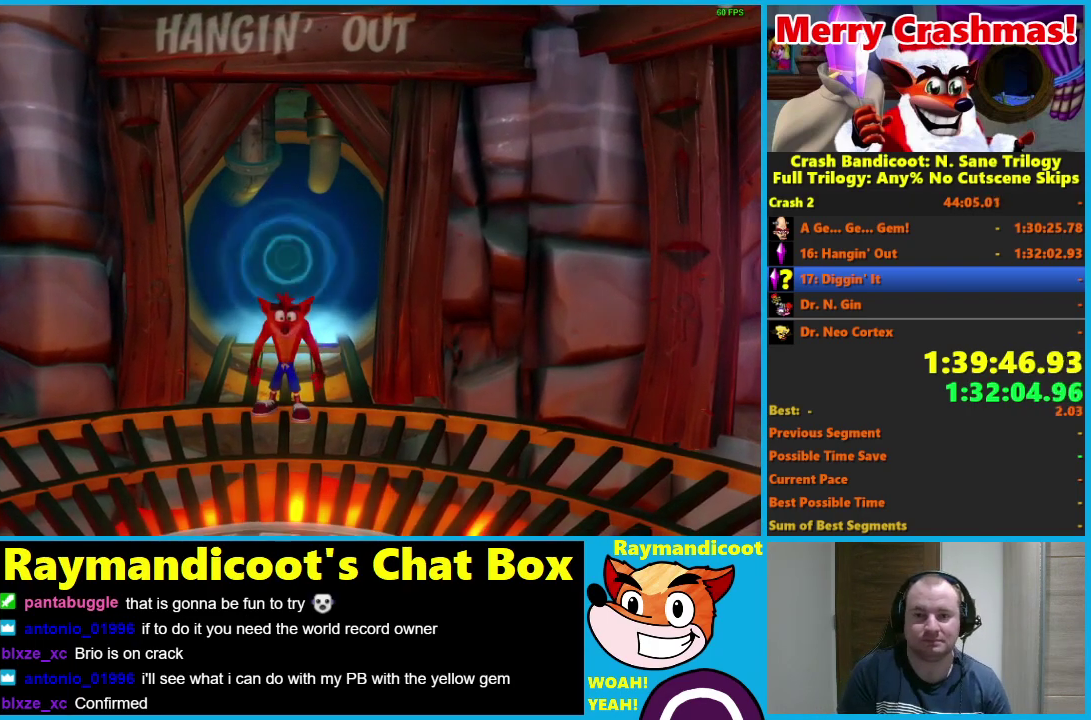
{"buttons": [], "left_stick": "right", "right_stick": "center", "events": [[433, "left_stick", "right"]]}
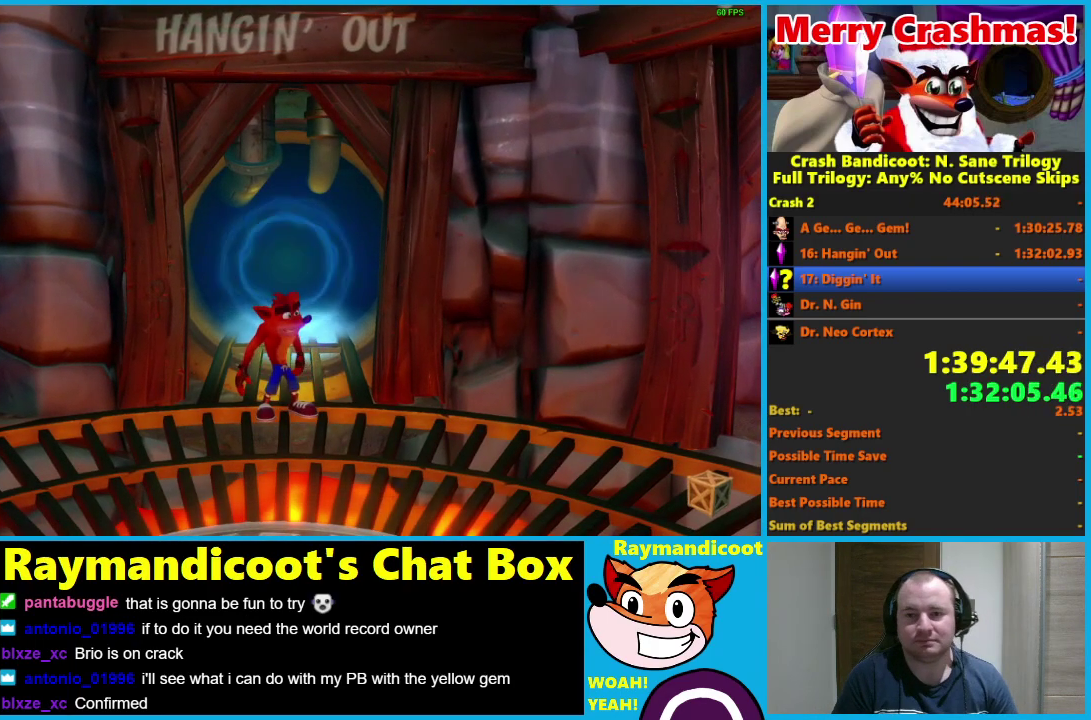
{"buttons": [], "left_stick": "right", "right_stick": "center", "events": []}
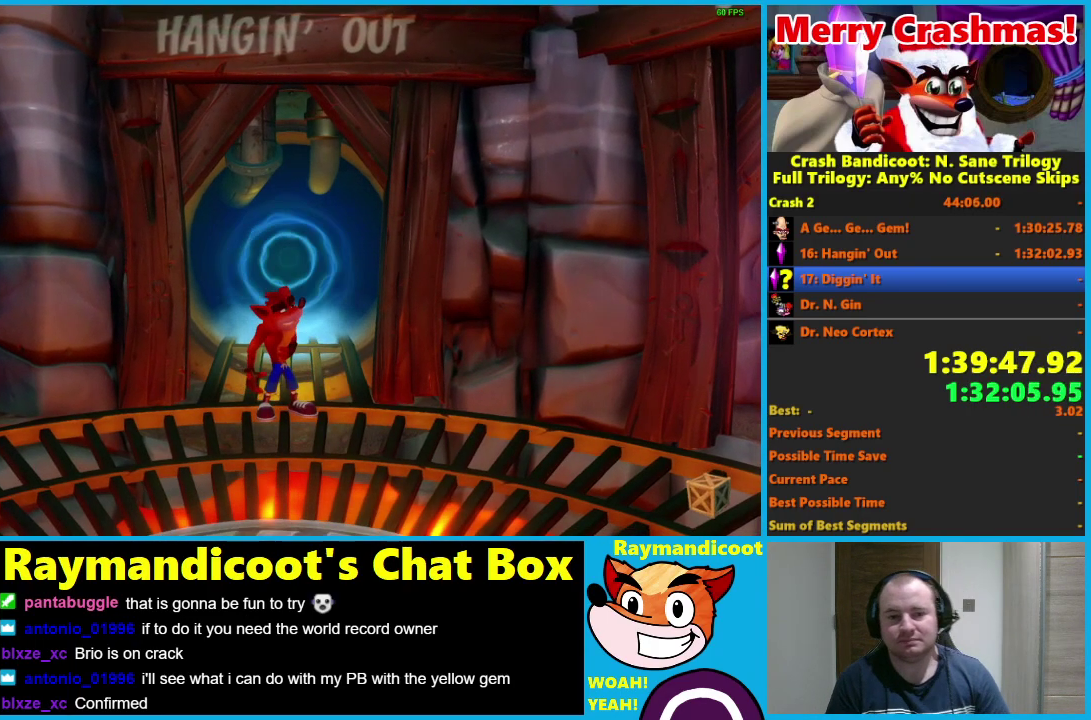
{"buttons": [], "left_stick": "right", "right_stick": "center", "events": []}
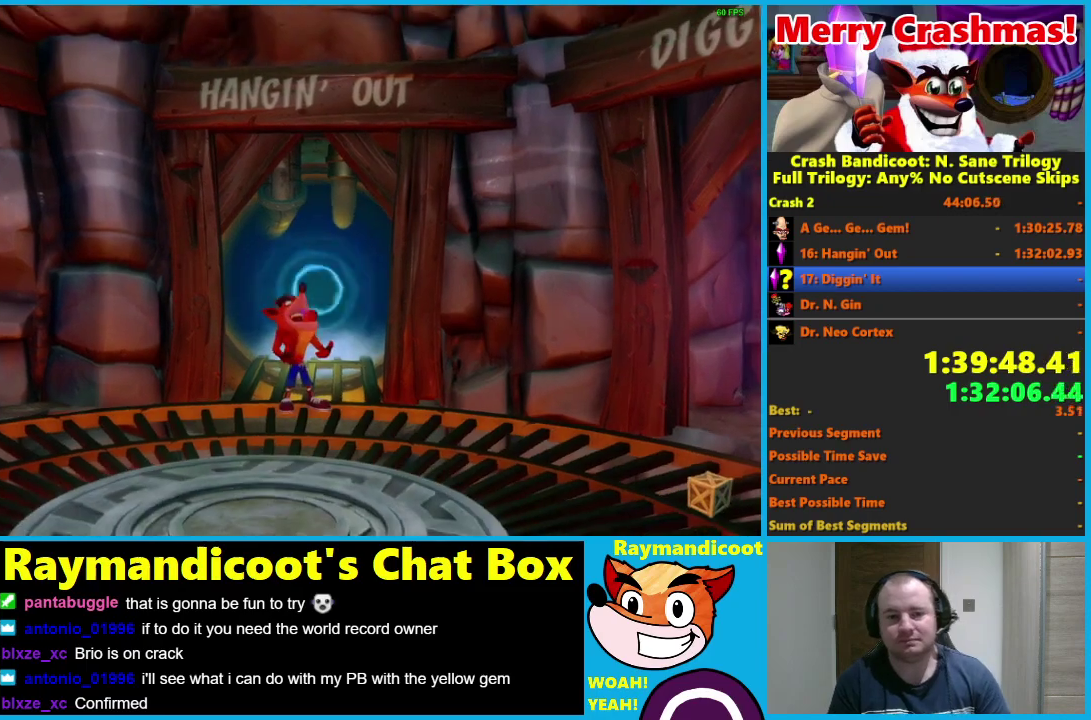
{"buttons": [], "left_stick": "right", "right_stick": "center", "events": []}
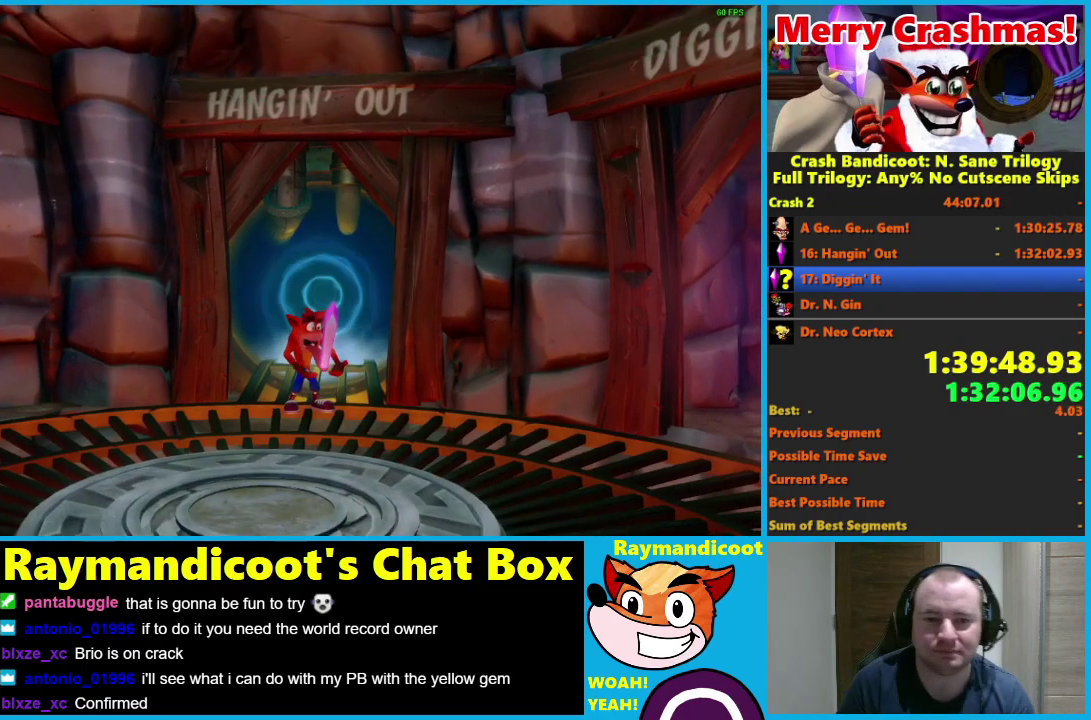
{"buttons": ["Y"], "left_stick": "right", "right_stick": "center", "events": [[250, "Y", "down"], [317, "Y", "up"], [450, "Y", "down"]]}
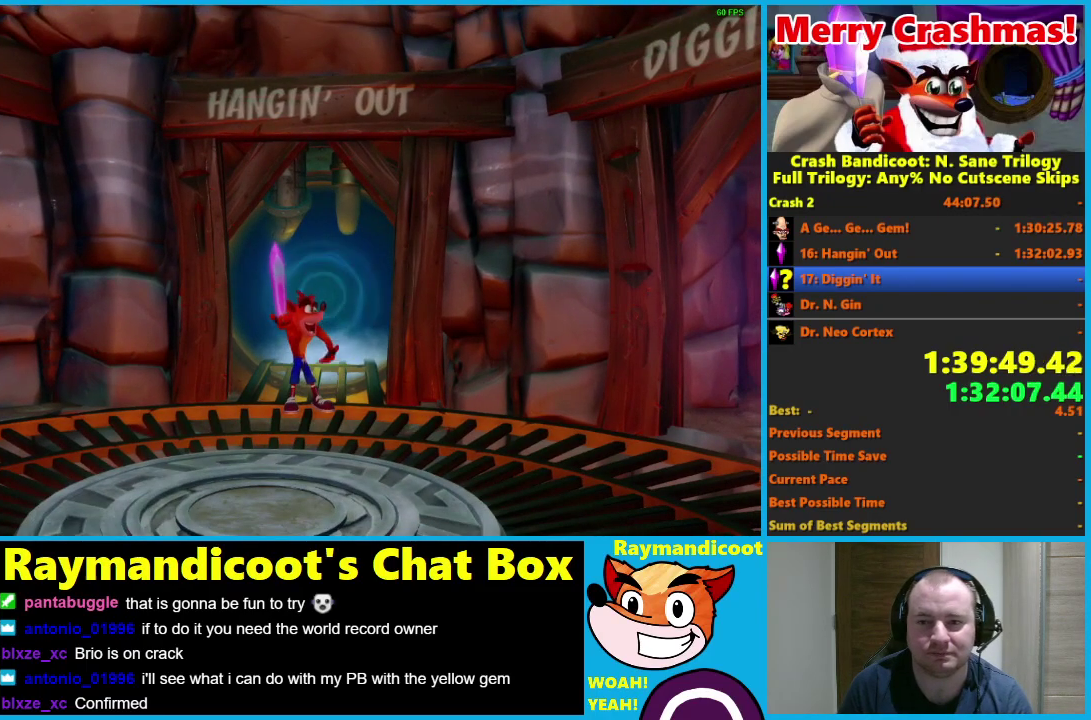
{"buttons": [], "left_stick": "right", "right_stick": "center", "events": [[33, "Y", "up"], [117, "Y", "down"], [233, "Y", "up"], [333, "Y", "down"], [433, "Y", "up"]]}
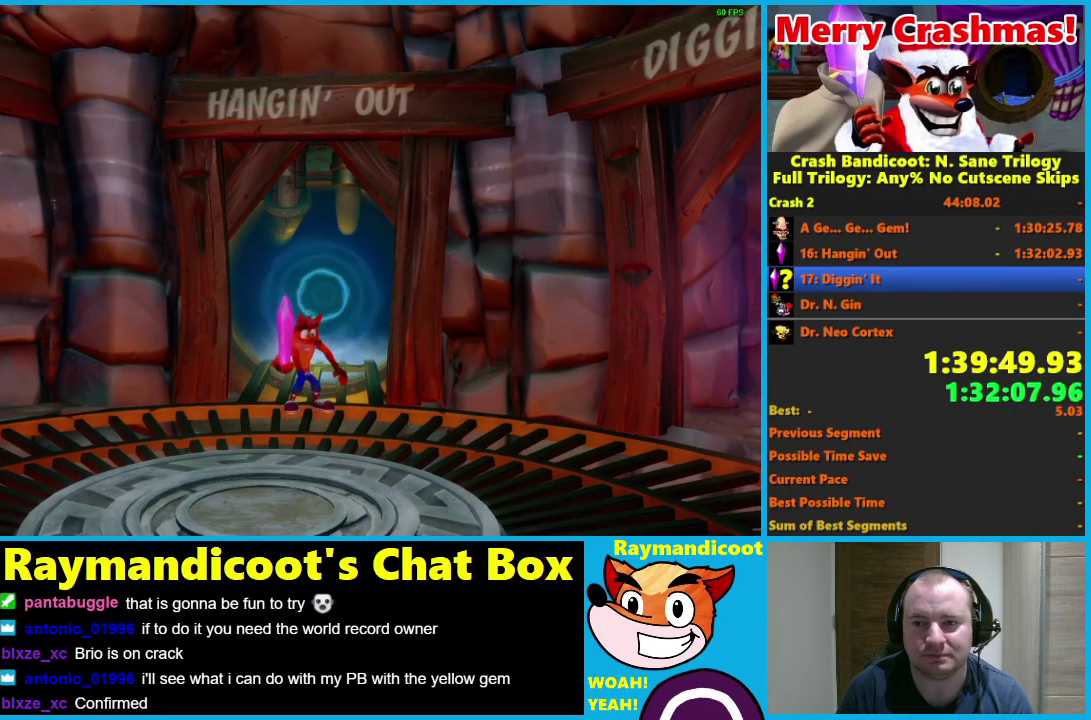
{"buttons": ["Y"], "left_stick": "right", "right_stick": "center", "events": [[17, "Y", "down"], [133, "Y", "up"], [233, "Y", "down"], [333, "Y", "up"], [433, "Y", "down"]]}
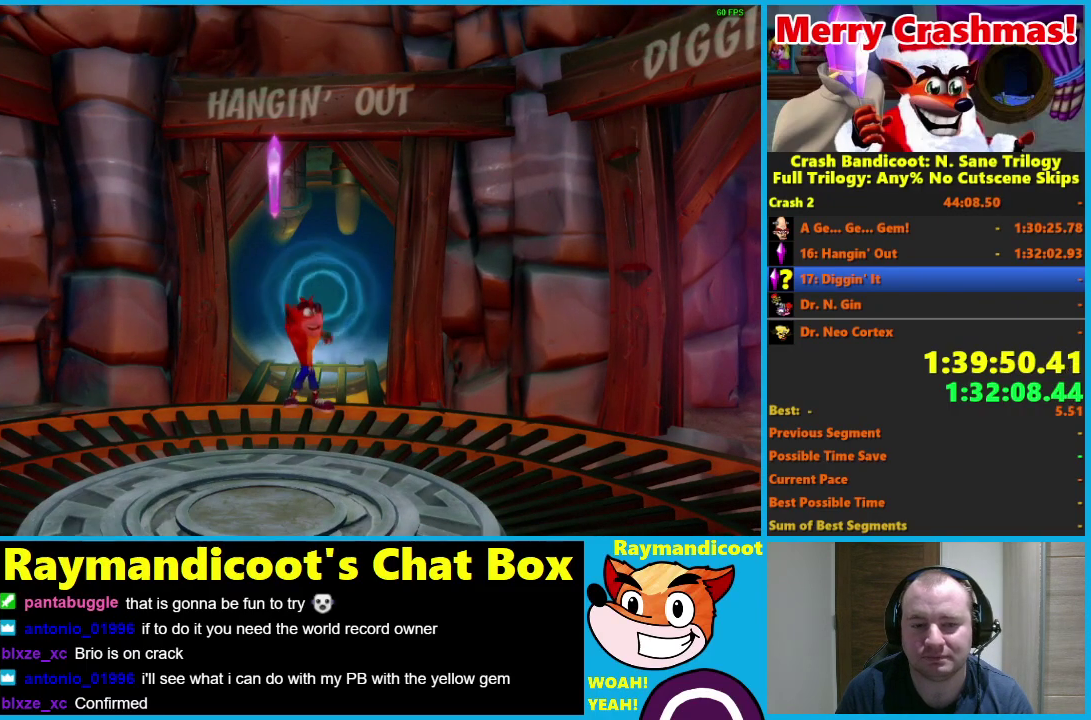
{"buttons": ["Y"], "left_stick": "right", "right_stick": "center", "events": [[50, "Y", "up"], [133, "Y", "down"], [250, "Y", "up"], [400, "Y", "down"]]}
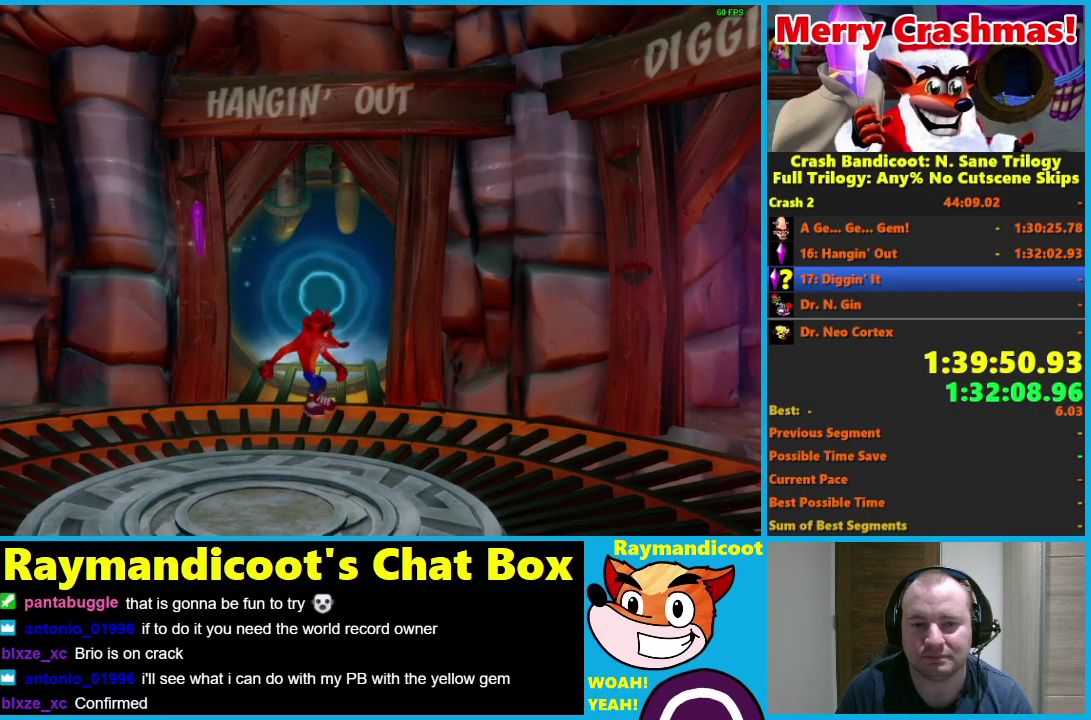
{"buttons": [], "left_stick": "up-right", "right_stick": "center", "events": [[17, "Y", "up"], [383, "left_stick", "up-right"]]}
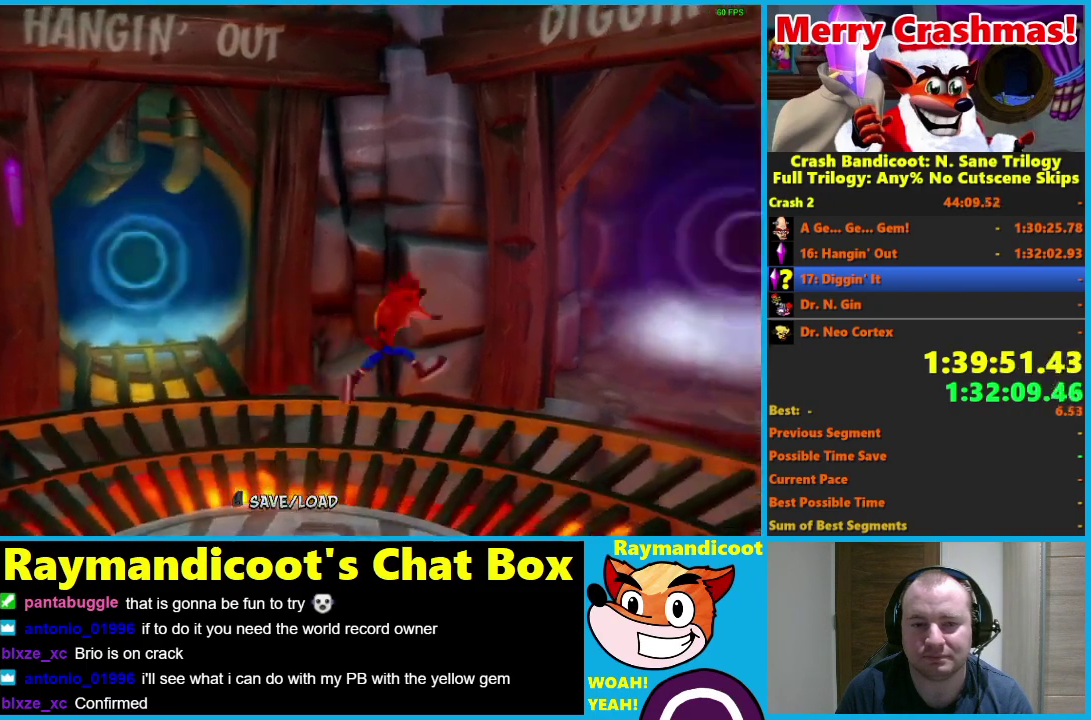
{"buttons": [], "left_stick": "up", "right_stick": "center", "events": [[17, "A", "down"], [117, "A", "up"], [467, "left_stick", "up"]]}
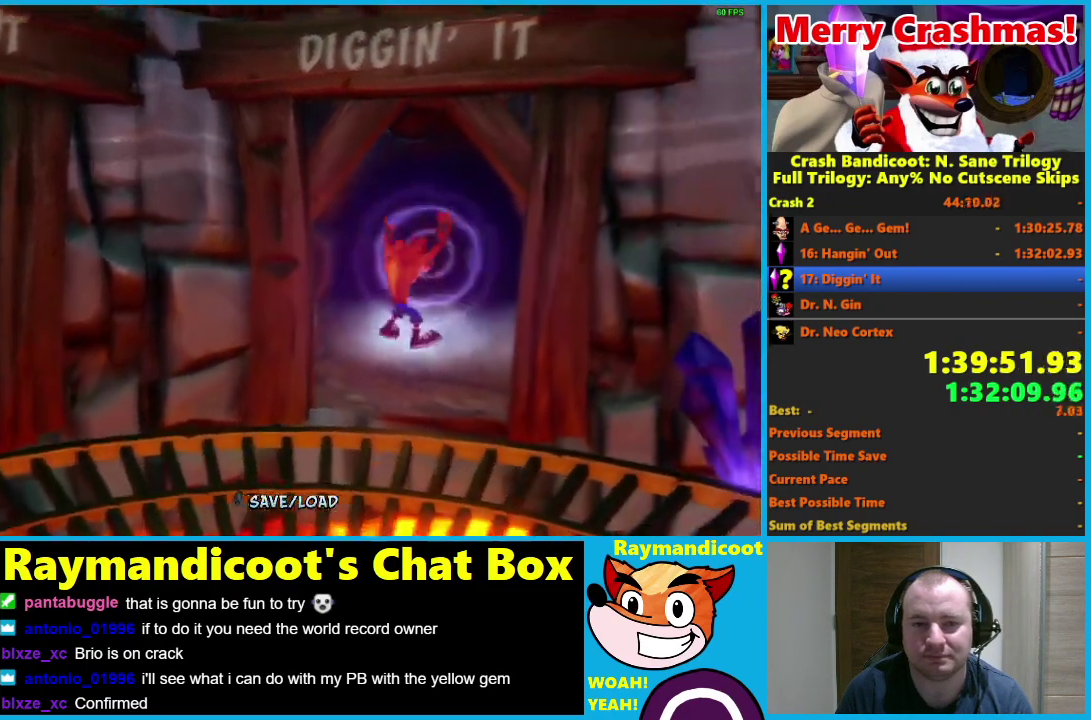
{"buttons": [], "left_stick": "up", "right_stick": "center", "events": []}
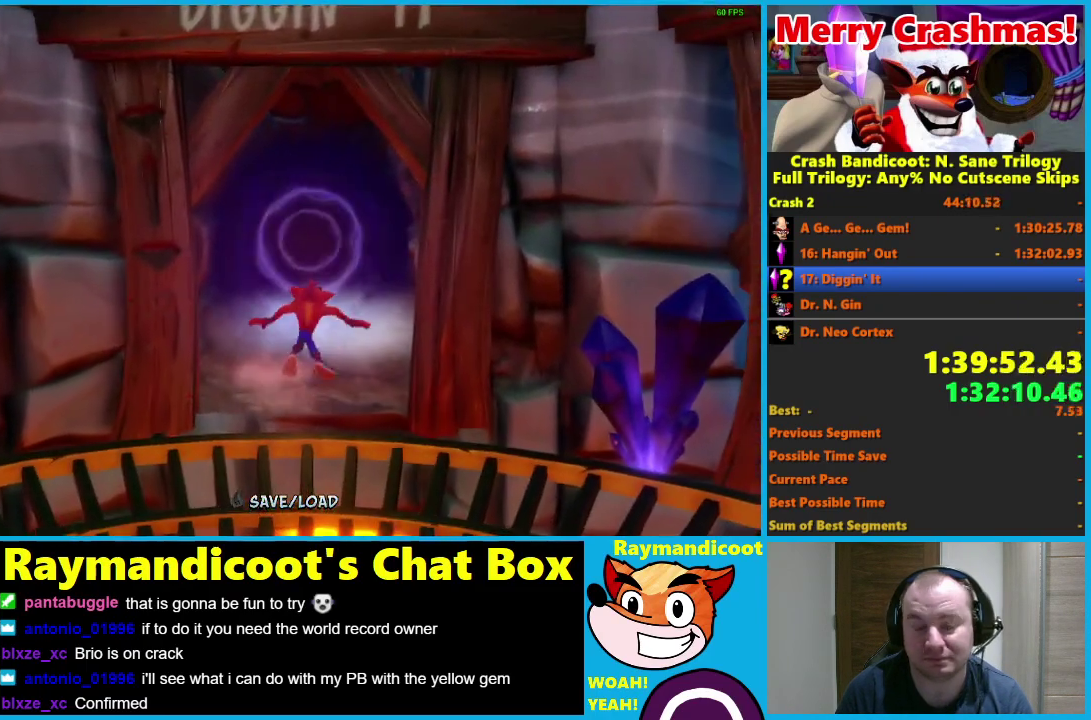
{"buttons": [], "left_stick": "center", "right_stick": "center", "events": [[300, "left_stick", "center"]]}